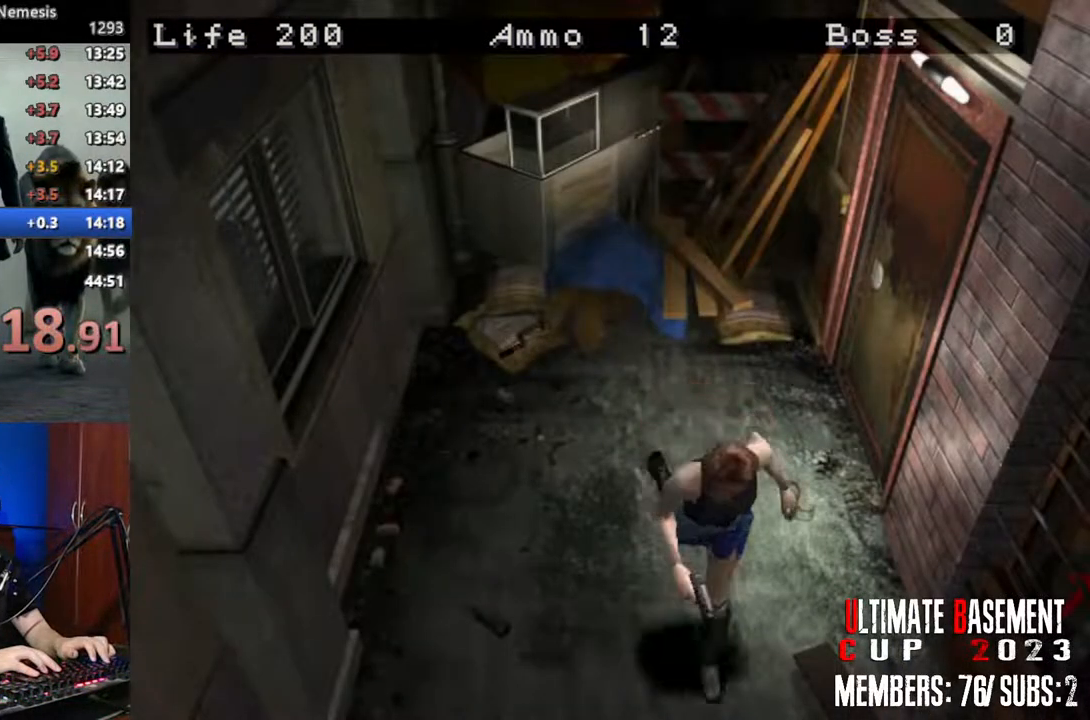
Gameplay with keyboard; each line is a JSON object with the keys held at the frame after it. "events" lists presses ("down") and releases ("up") of "a", "d", "k", "l", "o", "q", "s", "semicolon", "shift", "space" and "w" between this image and that frame as [ms after this image, input, new state], when the widget could be followed in between. No other keys are recorded. Mouse input is not recorded.
{"keys": ["shift", "w"], "events": [[183, "a", "up"], [283, "d", "down"], [467, "d", "up"]]}
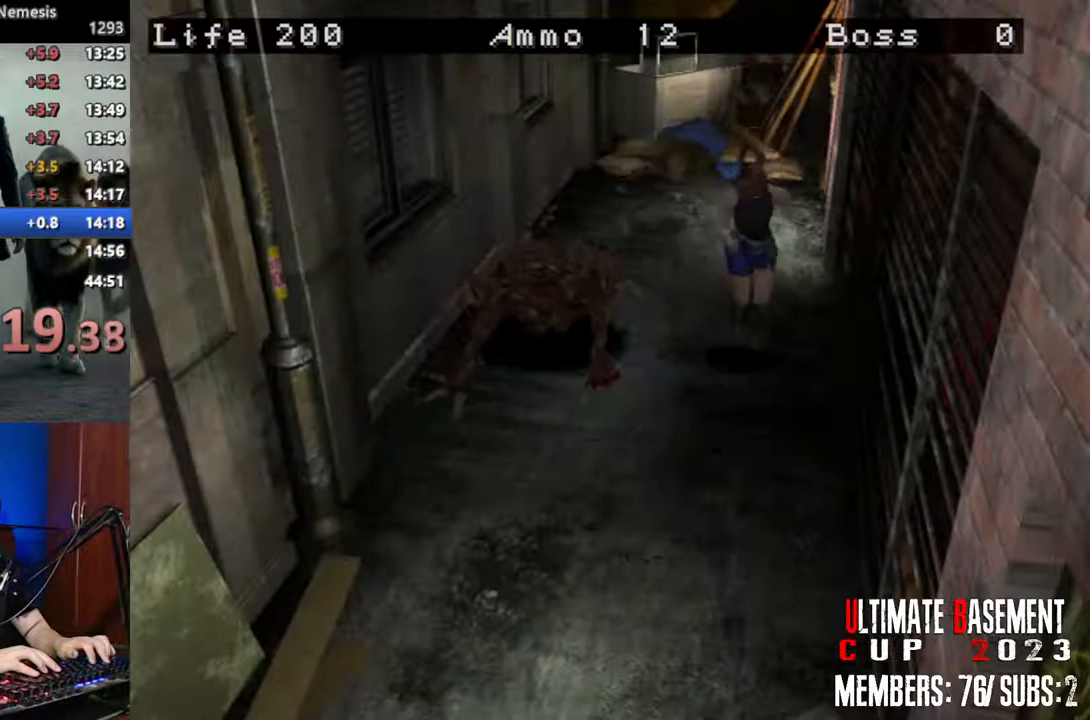
{"keys": ["shift", "w"], "events": [[383, "d", "down"], [433, "d", "up"]]}
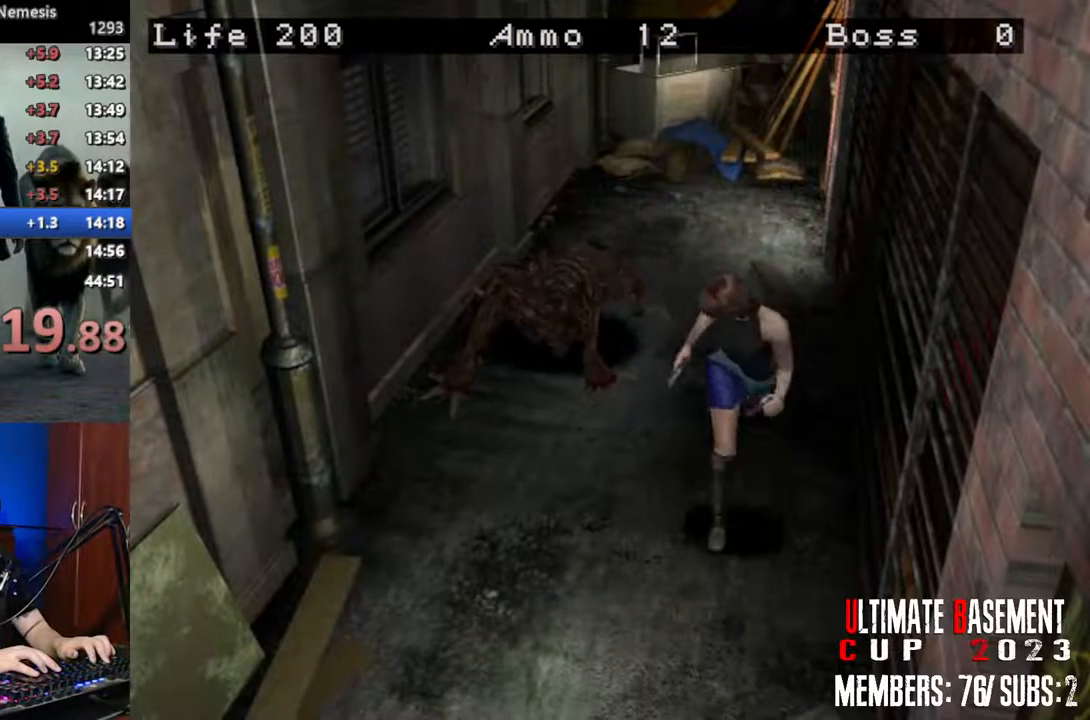
{"keys": ["shift", "w"], "events": []}
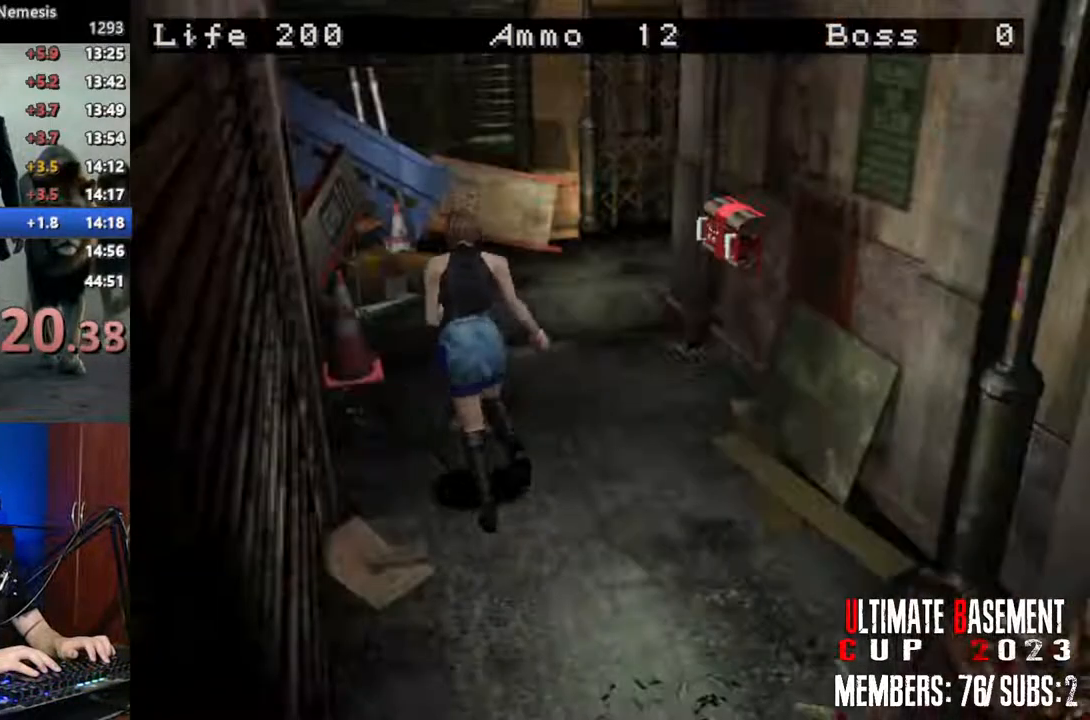
{"keys": ["shift", "w"], "events": [[133, "d", "down"], [317, "d", "up"]]}
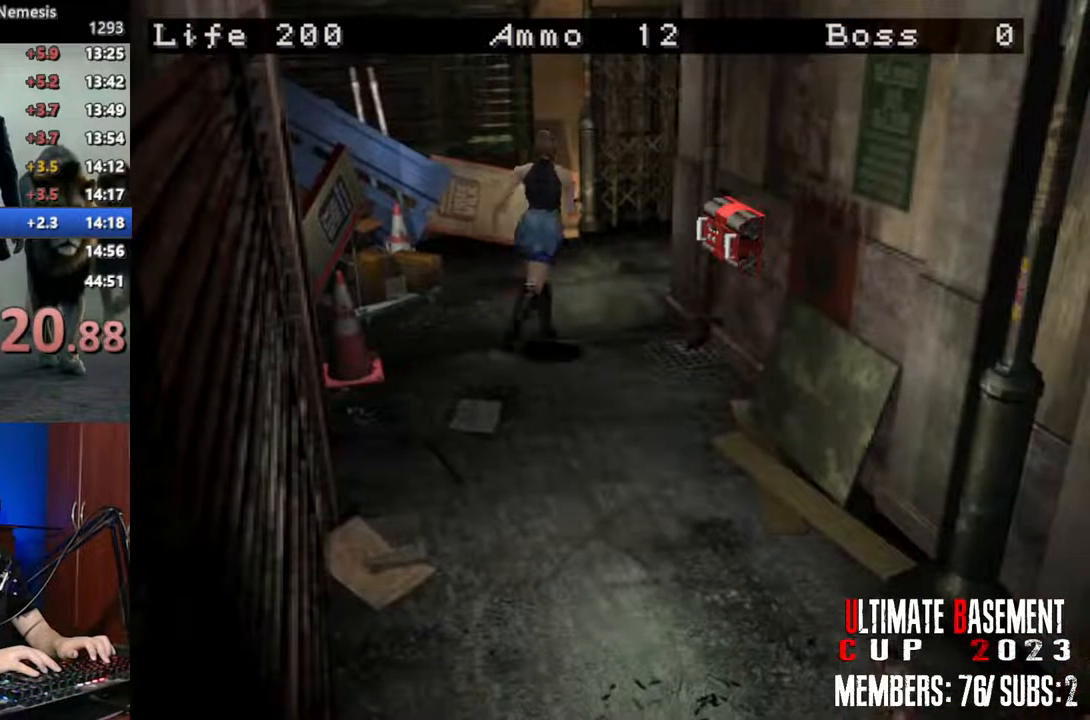
{"keys": ["d", "shift", "w"], "events": [[150, "d", "down"]]}
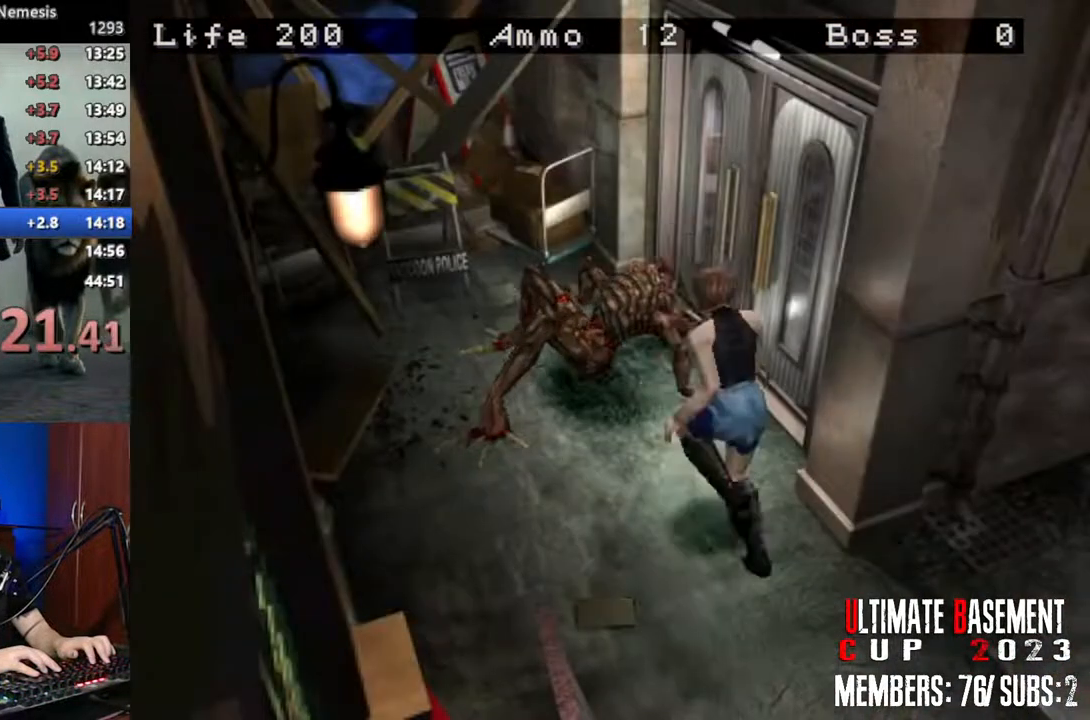
{"keys": ["d", "semicolon", "shift", "w"], "events": [[17, "semicolon", "down"]]}
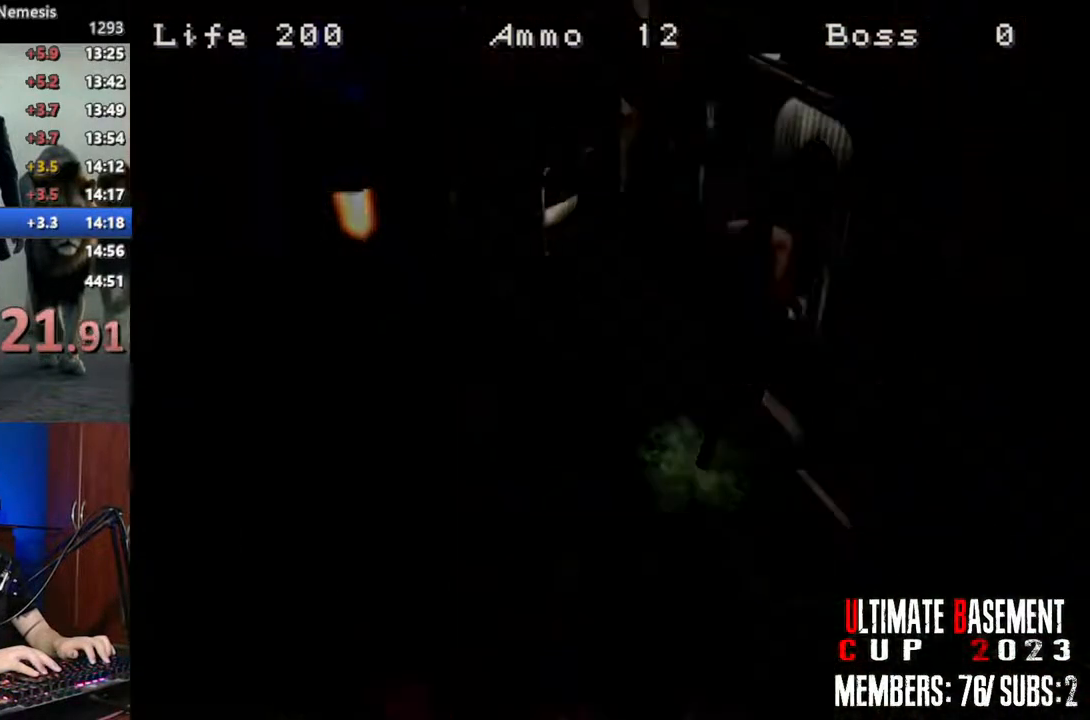
{"keys": ["shift", "w"], "events": [[183, "d", "up"], [233, "semicolon", "up"]]}
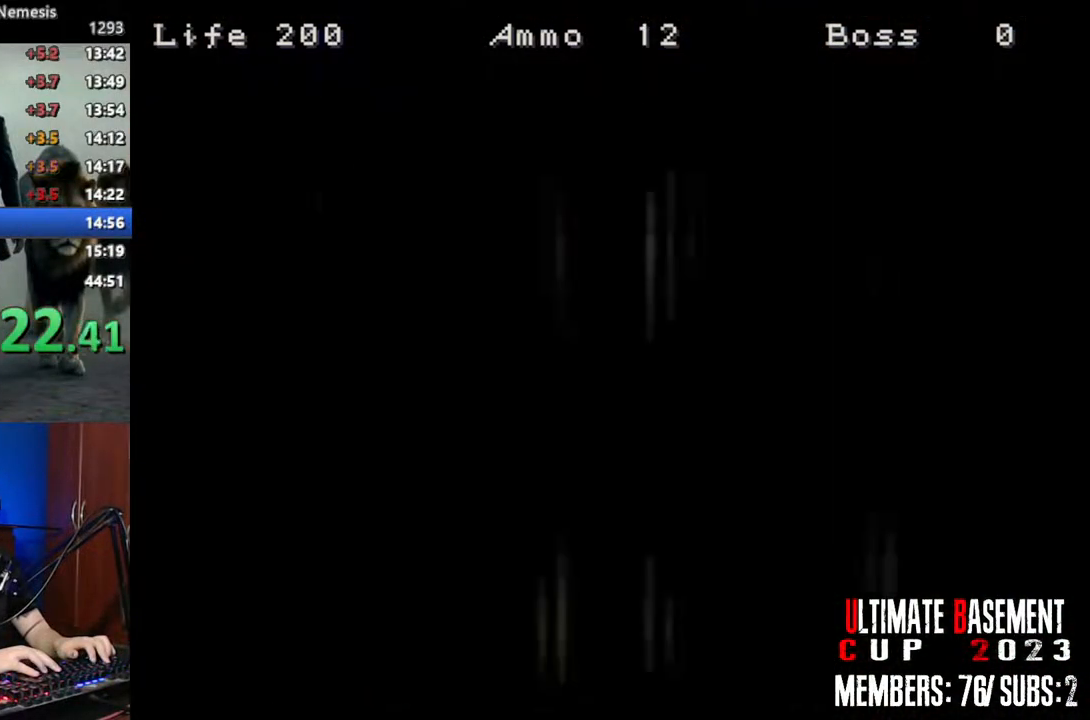
{"keys": ["shift", "w"], "events": []}
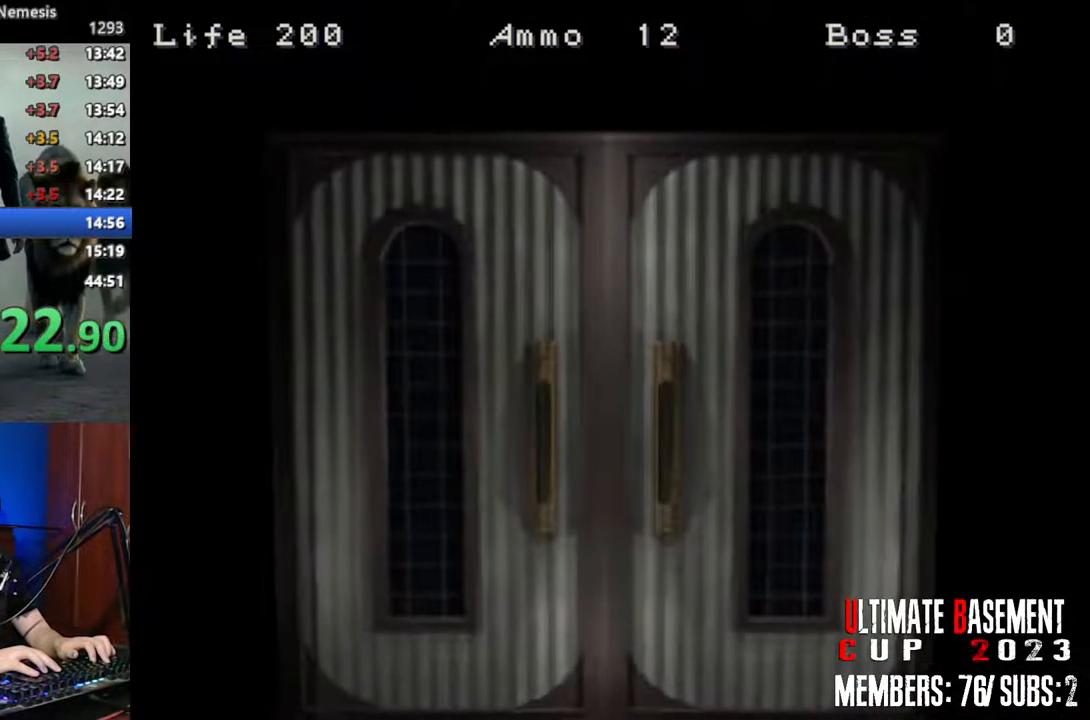
{"keys": ["shift", "w"], "events": [[117, "space", "down"], [267, "space", "up"], [350, "space", "down"], [500, "space", "up"]]}
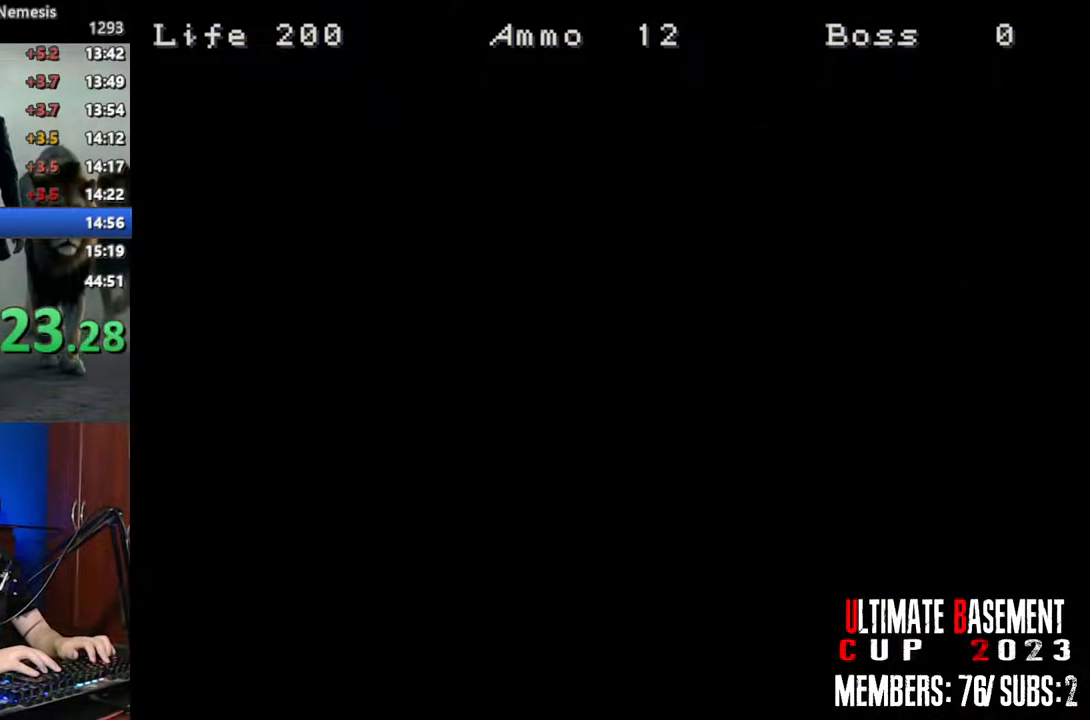
{"keys": ["shift", "w"], "events": []}
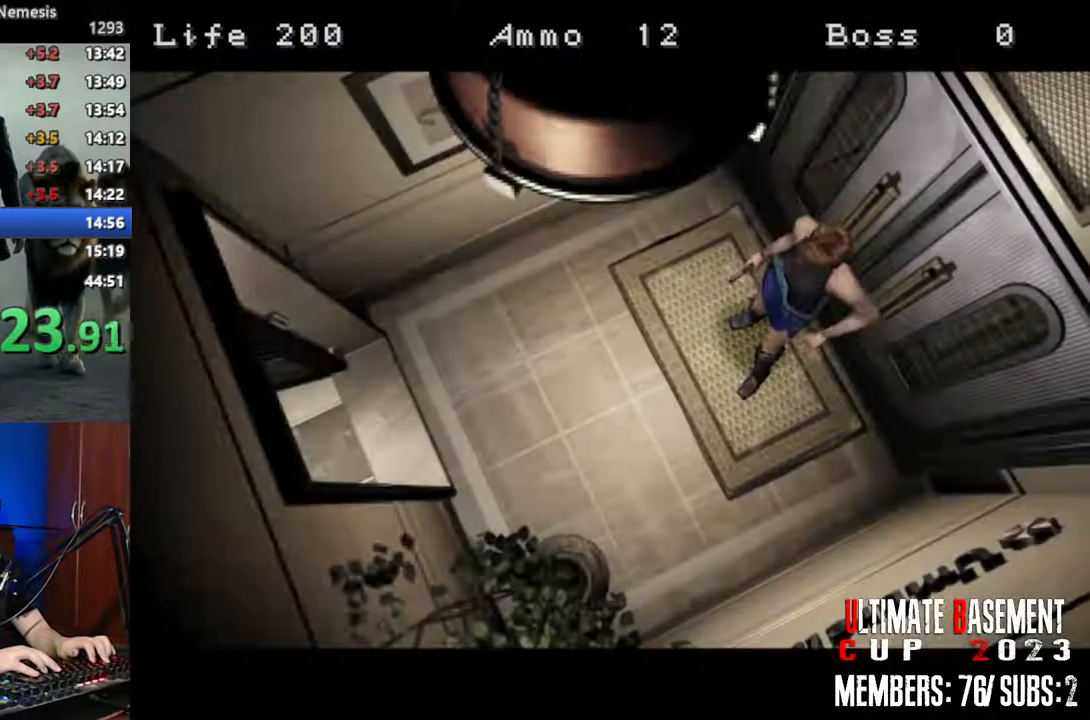
{"keys": [], "events": [[100, "space", "down"], [200, "shift", "up"], [200, "w", "up"], [233, "space", "up"]]}
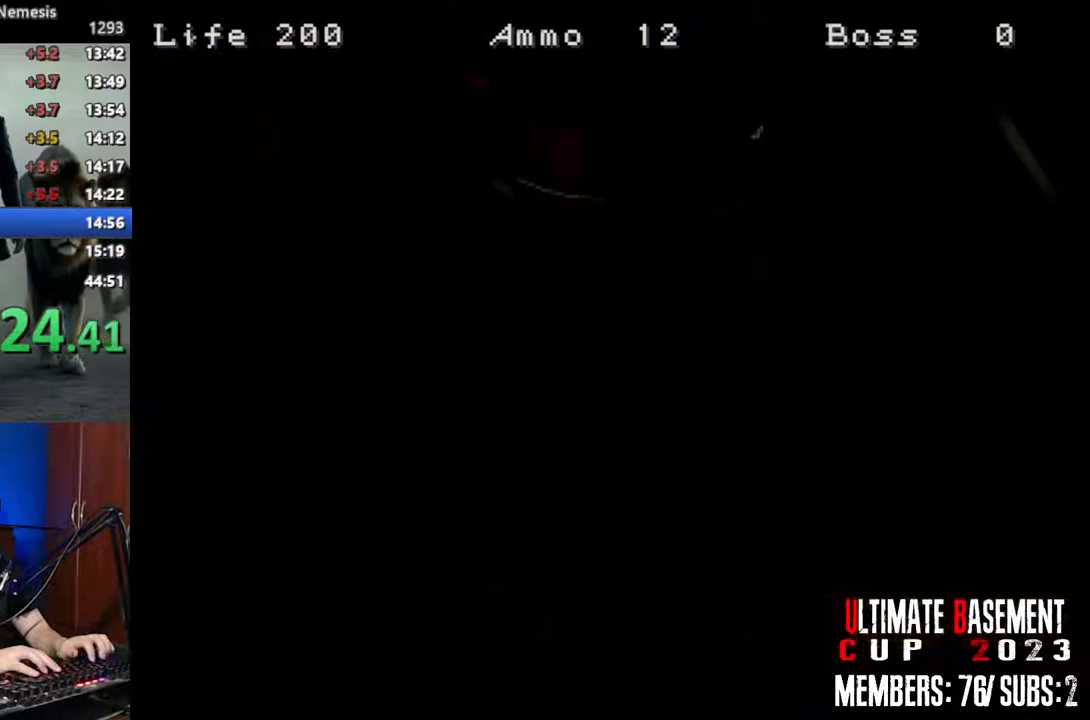
{"keys": ["d", "shift"], "events": [[67, "s", "down"], [300, "shift", "down"], [400, "d", "down"], [400, "s", "up"]]}
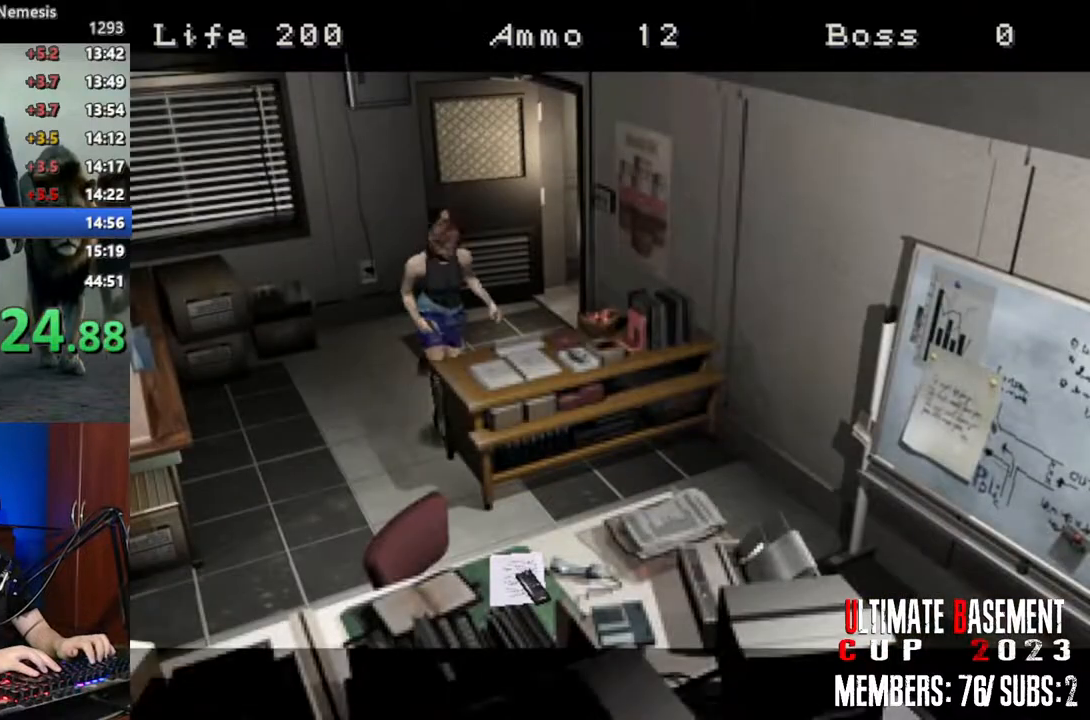
{"keys": ["shift", "w"], "events": [[83, "w", "down"], [133, "d", "up"]]}
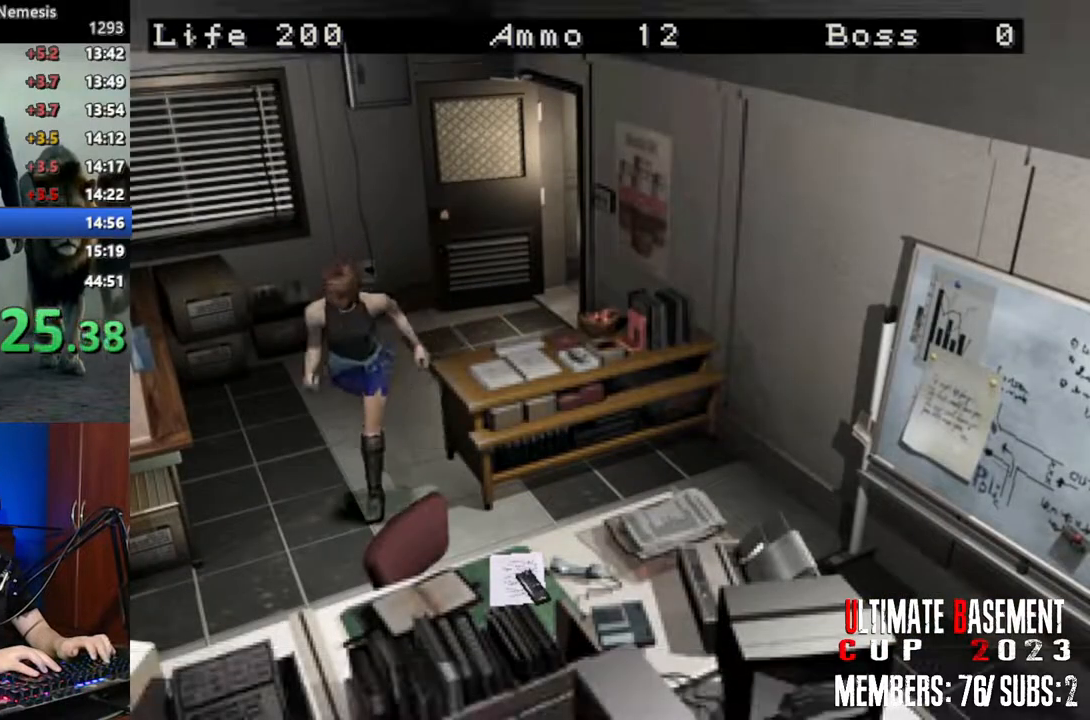
{"keys": ["q", "semicolon", "shift", "w"], "events": [[433, "q", "down"], [433, "semicolon", "down"]]}
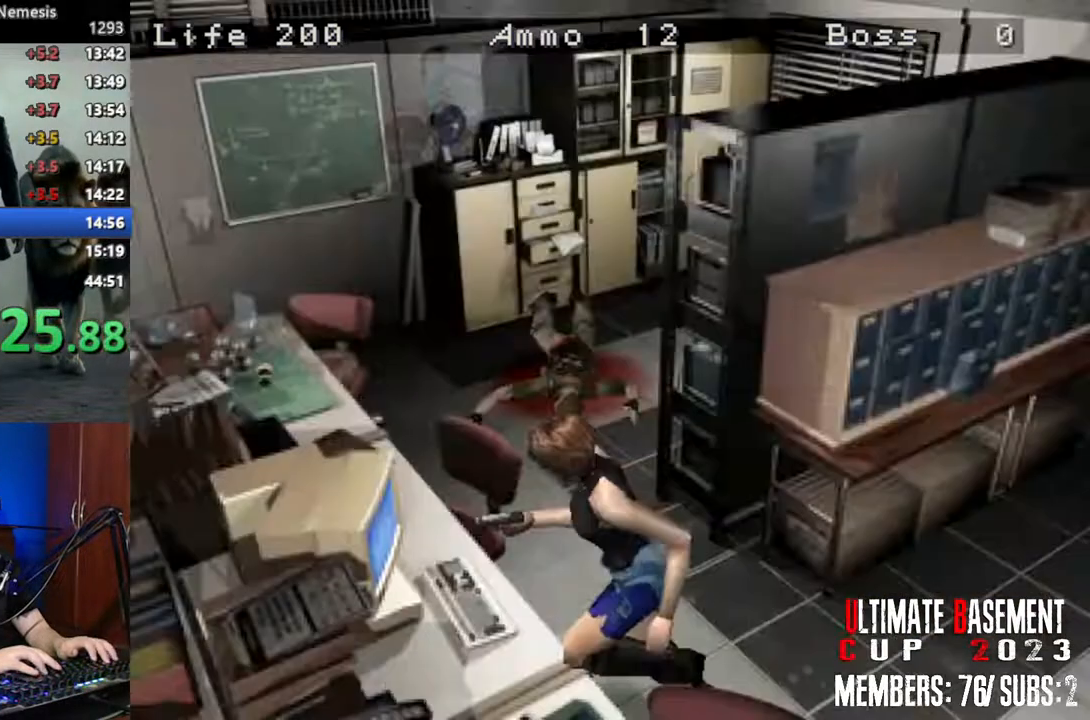
{"keys": ["q", "semicolon", "shift"], "events": [[17, "semicolon", "up"], [67, "q", "up"], [117, "semicolon", "down"], [167, "q", "down"], [217, "semicolon", "up"], [267, "q", "up"], [317, "q", "down"], [317, "semicolon", "down"], [317, "w", "up"], [350, "semicolon", "up"], [500, "semicolon", "down"]]}
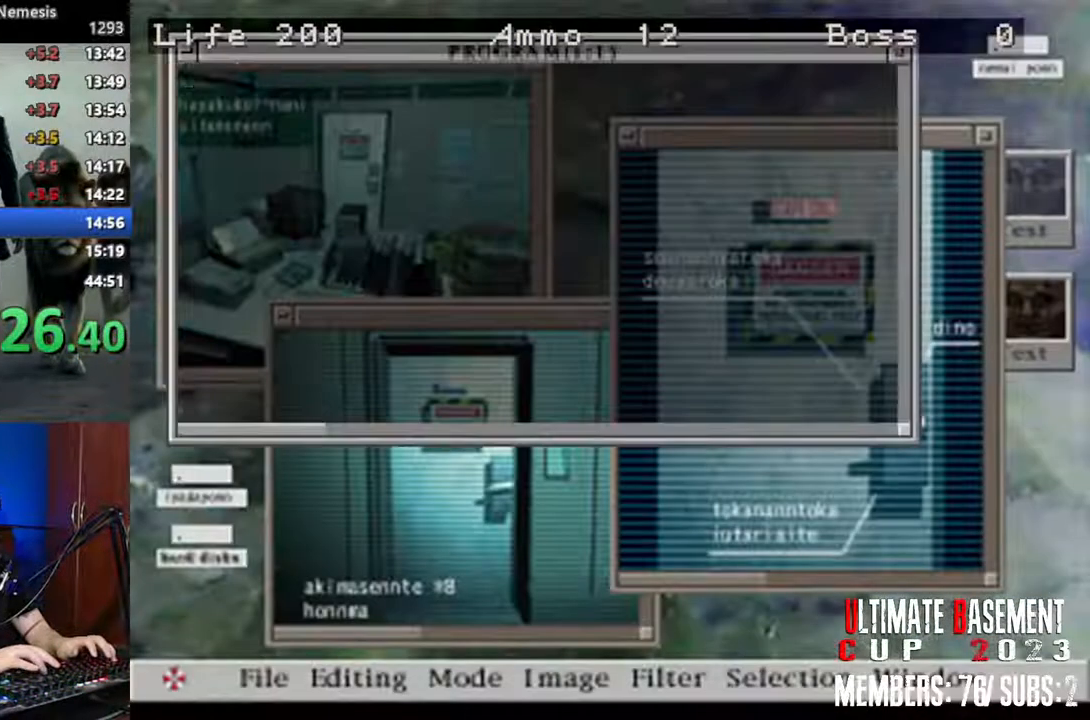
{"keys": ["q", "semicolon", "shift"], "events": [[33, "semicolon", "up"], [183, "semicolon", "down"], [233, "semicolon", "up"], [367, "semicolon", "down"], [417, "semicolon", "up"], [500, "semicolon", "down"]]}
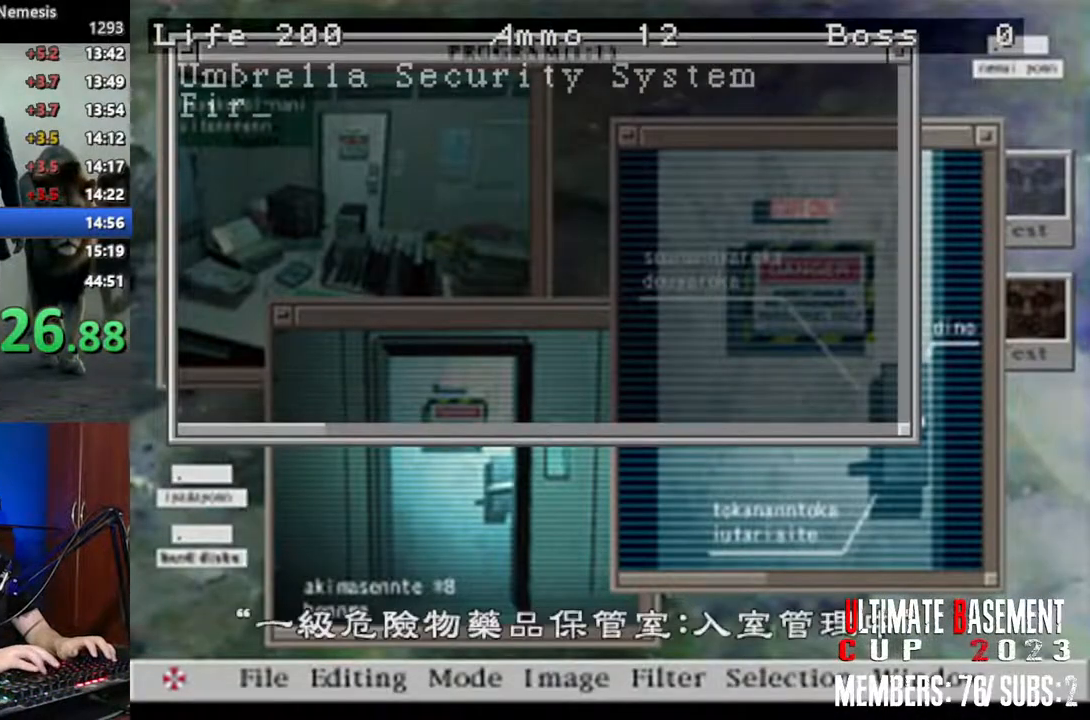
{"keys": ["q", "shift"], "events": [[100, "semicolon", "up"], [200, "q", "up"], [200, "semicolon", "down"], [300, "semicolon", "up"], [333, "q", "down"], [433, "semicolon", "down"], [483, "semicolon", "up"]]}
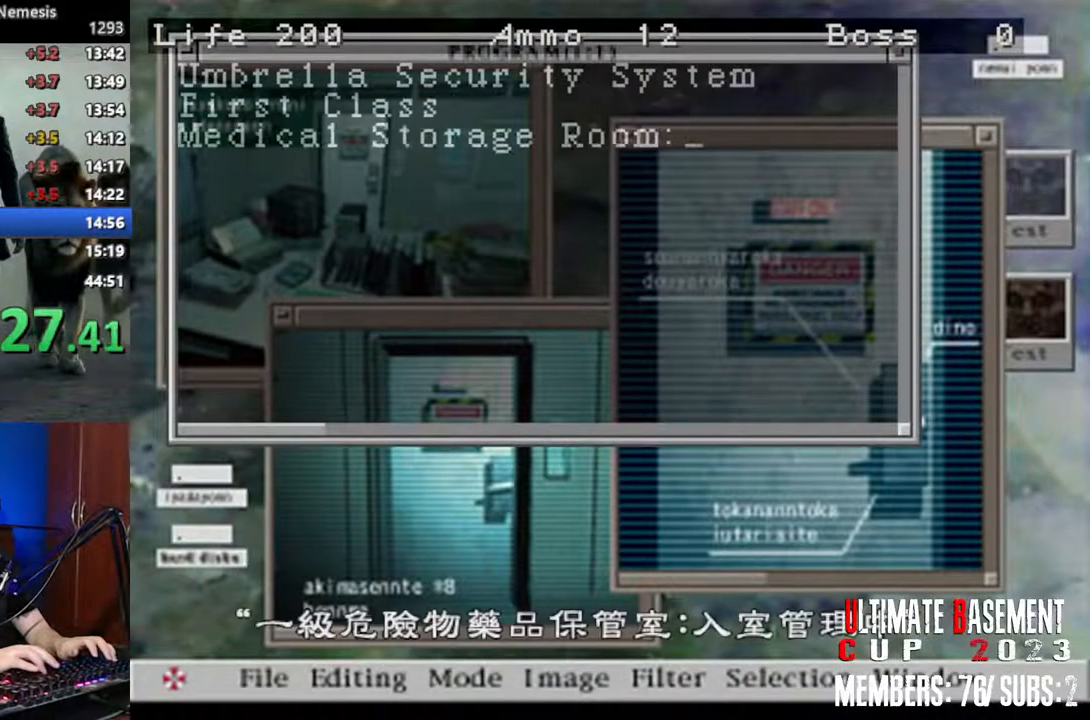
{"keys": ["q", "shift"], "events": [[17, "q", "up"], [67, "q", "down"], [67, "semicolon", "down"], [117, "semicolon", "up"], [267, "semicolon", "down"], [300, "semicolon", "up"], [400, "semicolon", "down"], [450, "semicolon", "up"]]}
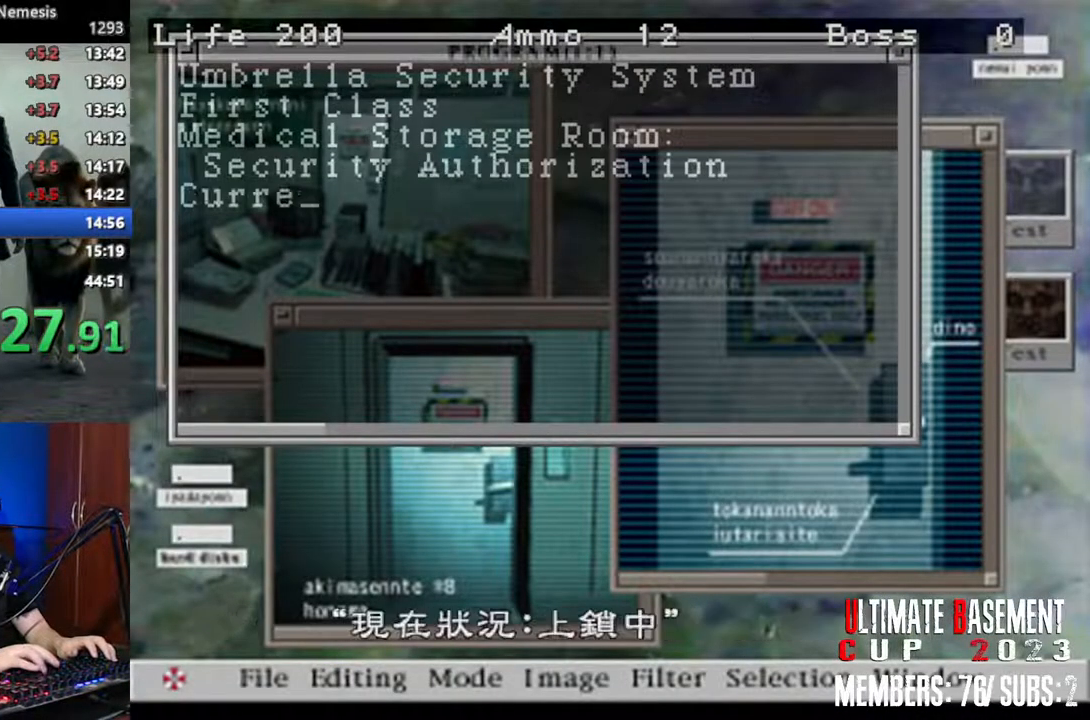
{"keys": ["semicolon", "shift"], "events": [[83, "semicolon", "down"], [133, "q", "up"], [133, "semicolon", "up"], [233, "semicolon", "down"], [267, "q", "down"], [317, "semicolon", "up"], [417, "q", "up"], [417, "semicolon", "down"]]}
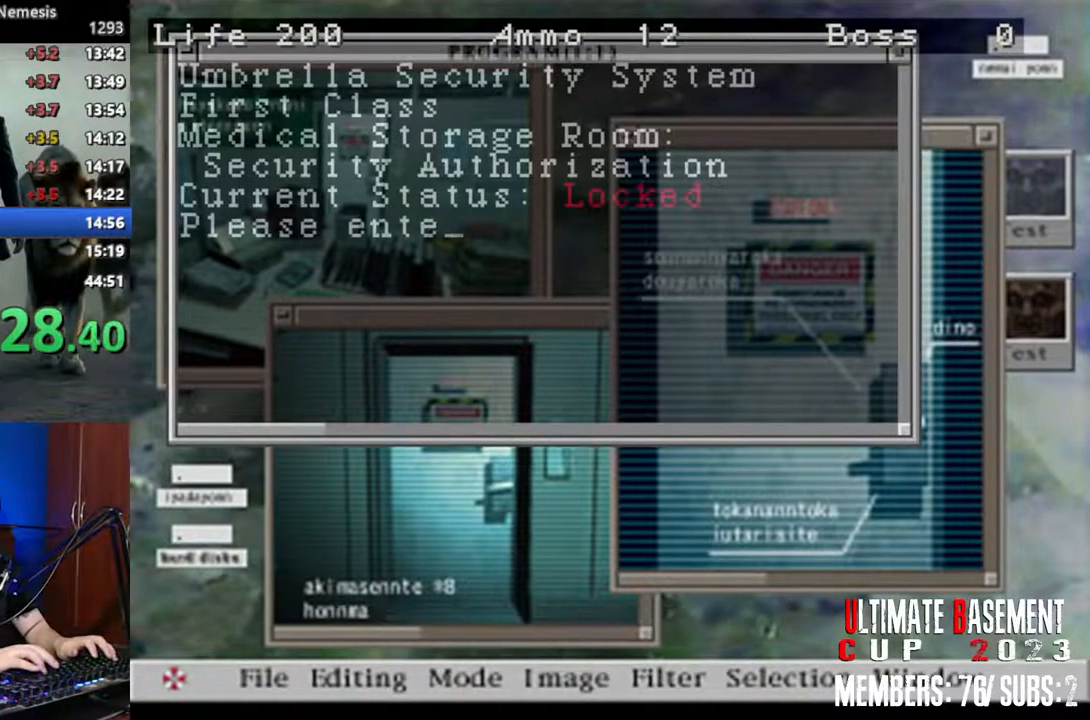
{"keys": ["q", "semicolon", "shift"], "events": [[17, "q", "down"], [17, "semicolon", "up"], [100, "semicolon", "down"], [150, "q", "up"], [200, "semicolon", "up"], [250, "q", "down"], [283, "semicolon", "down"], [333, "q", "up"], [383, "semicolon", "up"], [483, "q", "down"], [483, "semicolon", "down"]]}
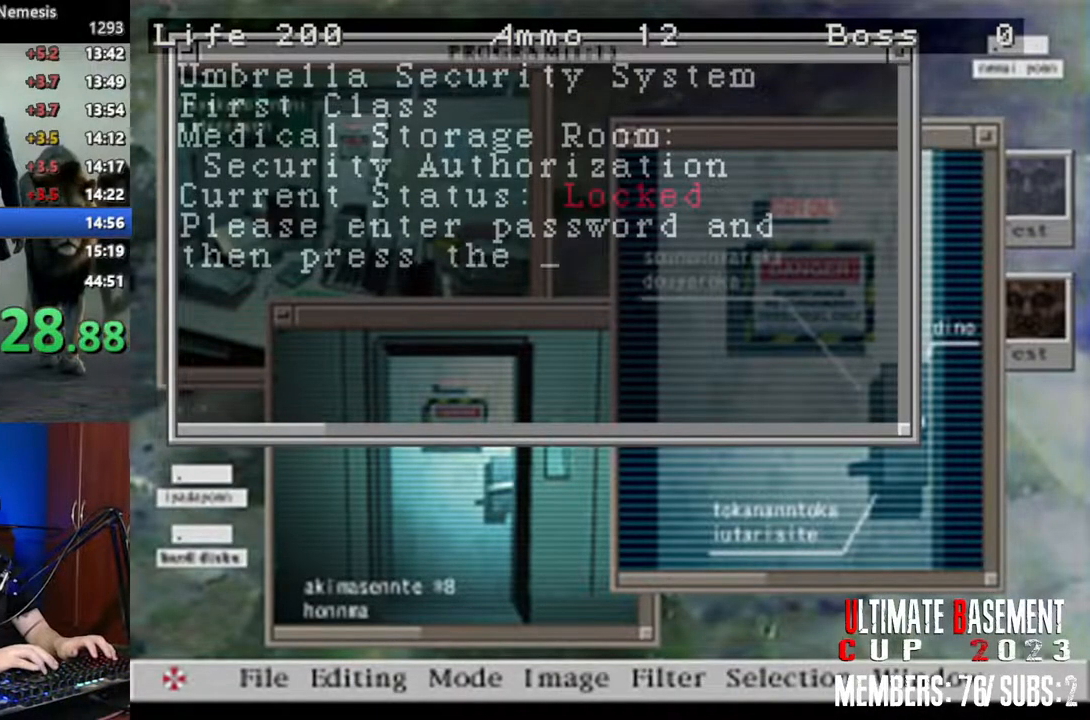
{"keys": ["shift"], "events": [[67, "q", "up"], [117, "semicolon", "up"], [267, "semicolon", "down"], [350, "semicolon", "up"]]}
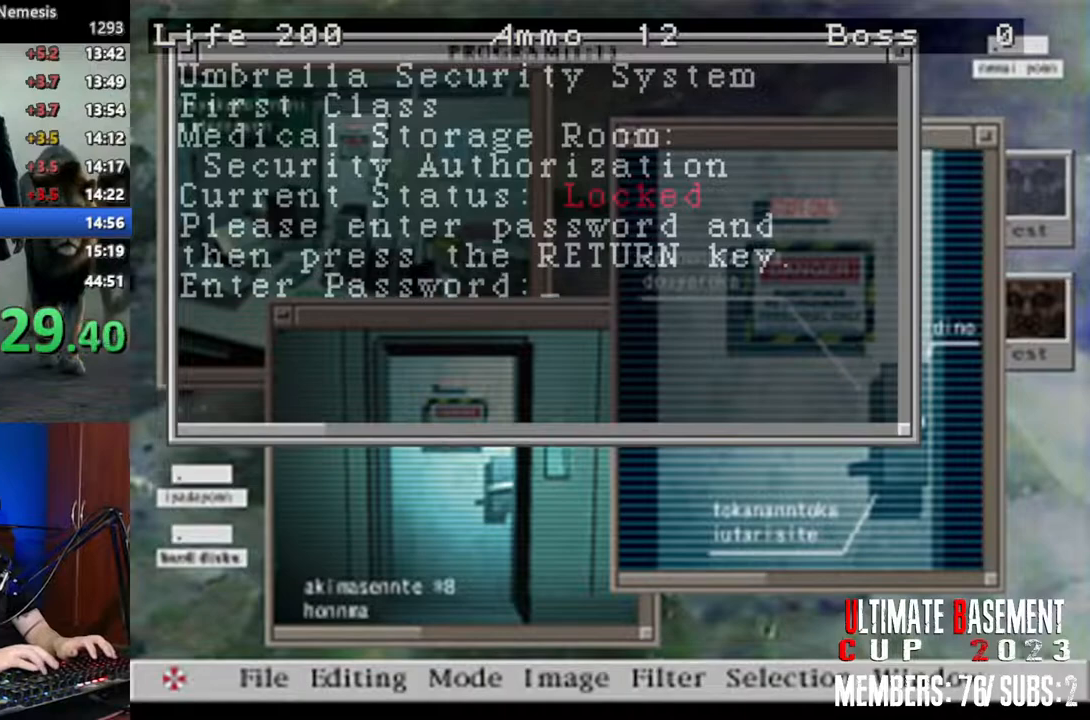
{"keys": ["shift", "w"], "events": [[33, "semicolon", "down"], [83, "q", "down"], [133, "semicolon", "up"], [183, "q", "up"], [500, "w", "down"]]}
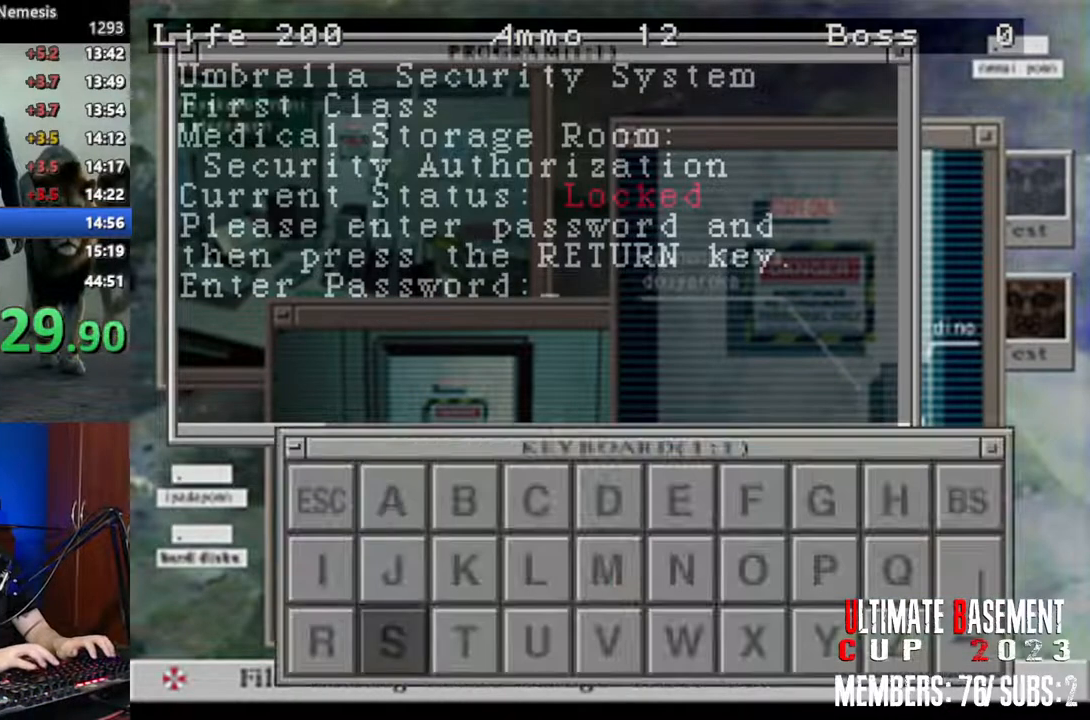
{"keys": ["a", "shift"], "events": [[100, "w", "up"], [150, "semicolon", "down"], [250, "s", "down"], [250, "semicolon", "up"], [333, "s", "up"], [383, "semicolon", "down"], [433, "semicolon", "up"], [483, "a", "down"]]}
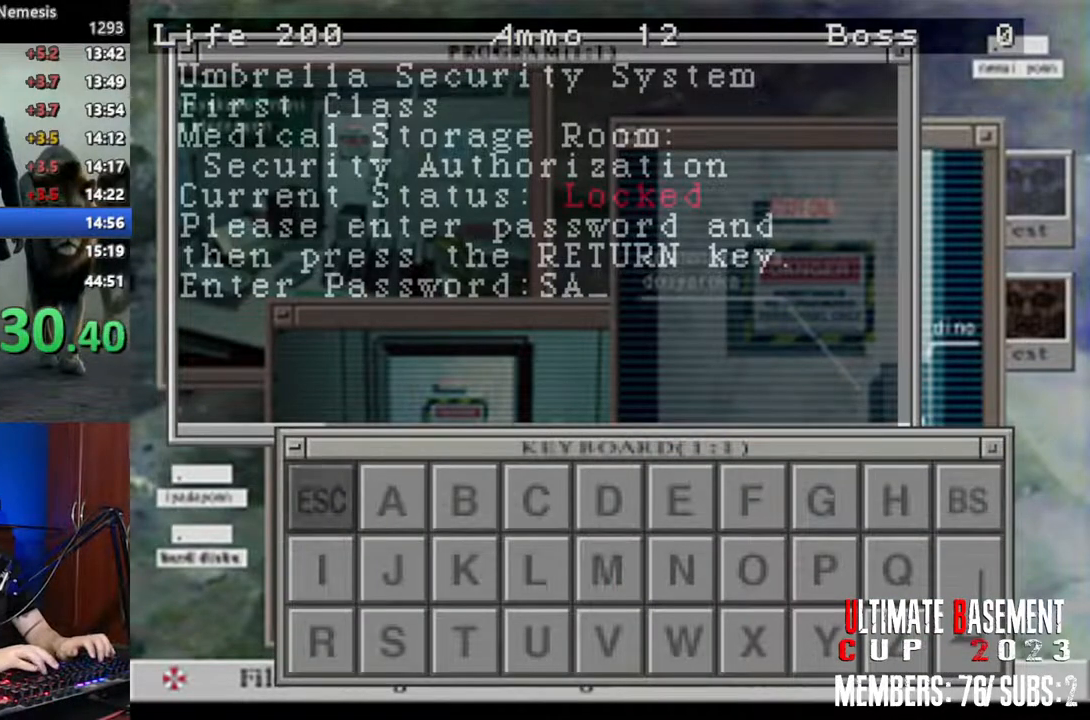
{"keys": ["shift"], "events": [[33, "a", "up"], [117, "a", "down"], [167, "a", "up"], [250, "a", "down"], [350, "a", "up"], [450, "a", "down"], [500, "a", "up"]]}
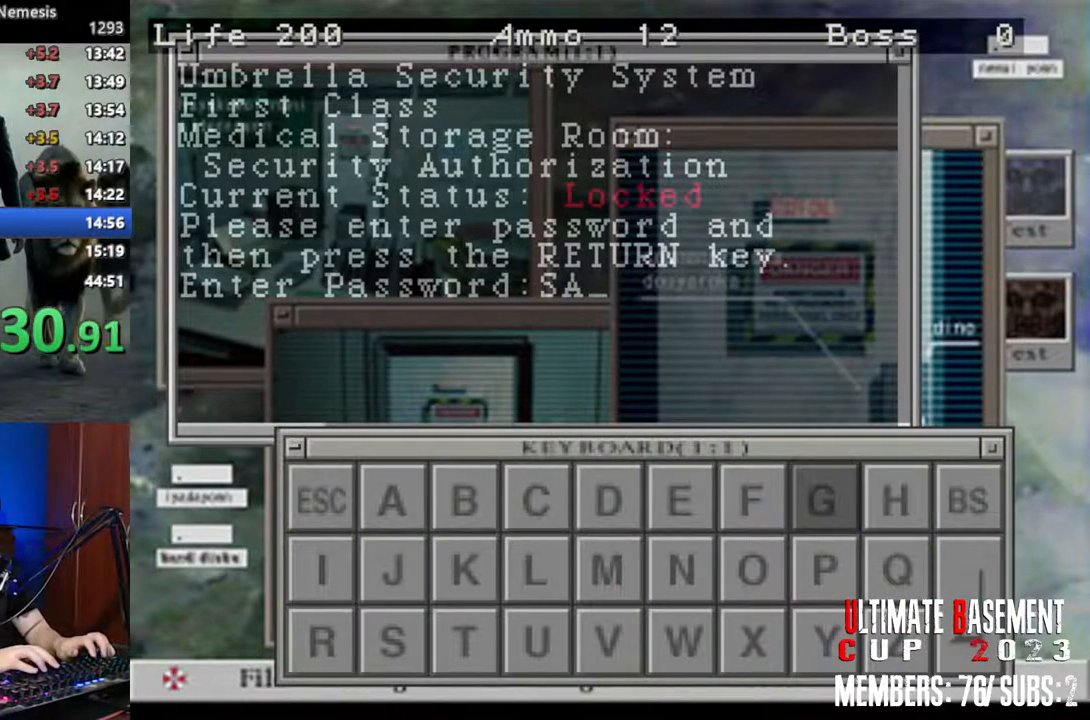
{"keys": ["d", "shift"], "events": [[83, "a", "down"], [133, "a", "up"], [233, "semicolon", "down"], [317, "semicolon", "up"], [317, "w", "down"], [417, "w", "up"], [467, "d", "down"]]}
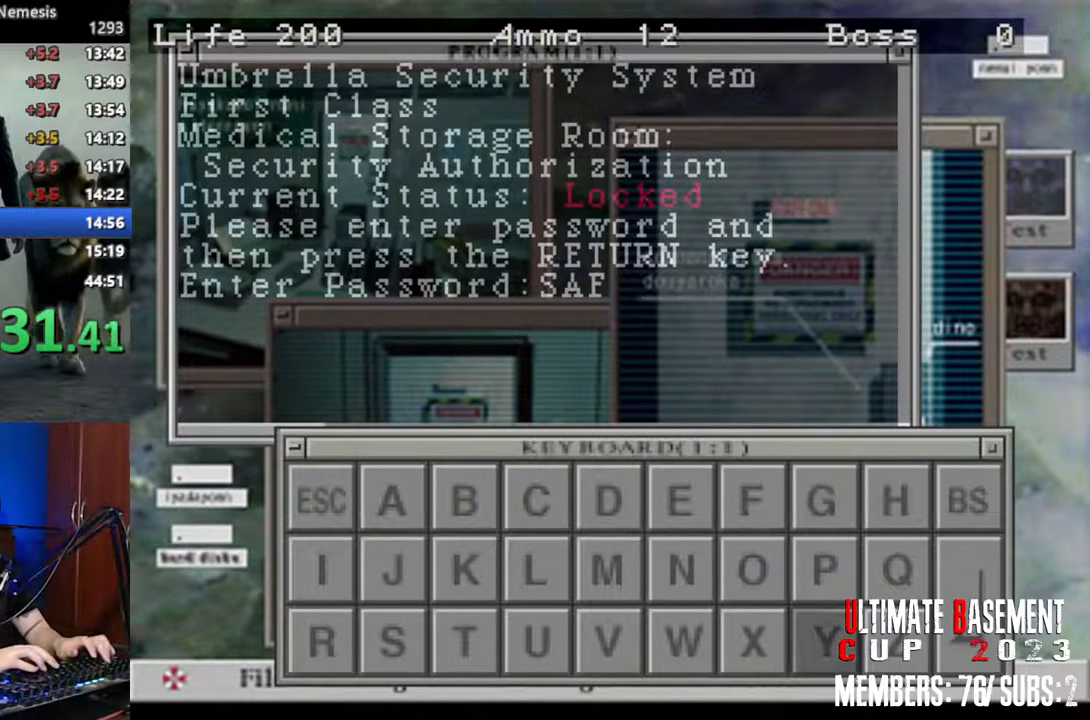
{"keys": ["d", "shift"], "events": [[50, "d", "up"], [150, "d", "down"], [200, "d", "up"], [283, "d", "down"], [383, "d", "up"], [483, "d", "down"]]}
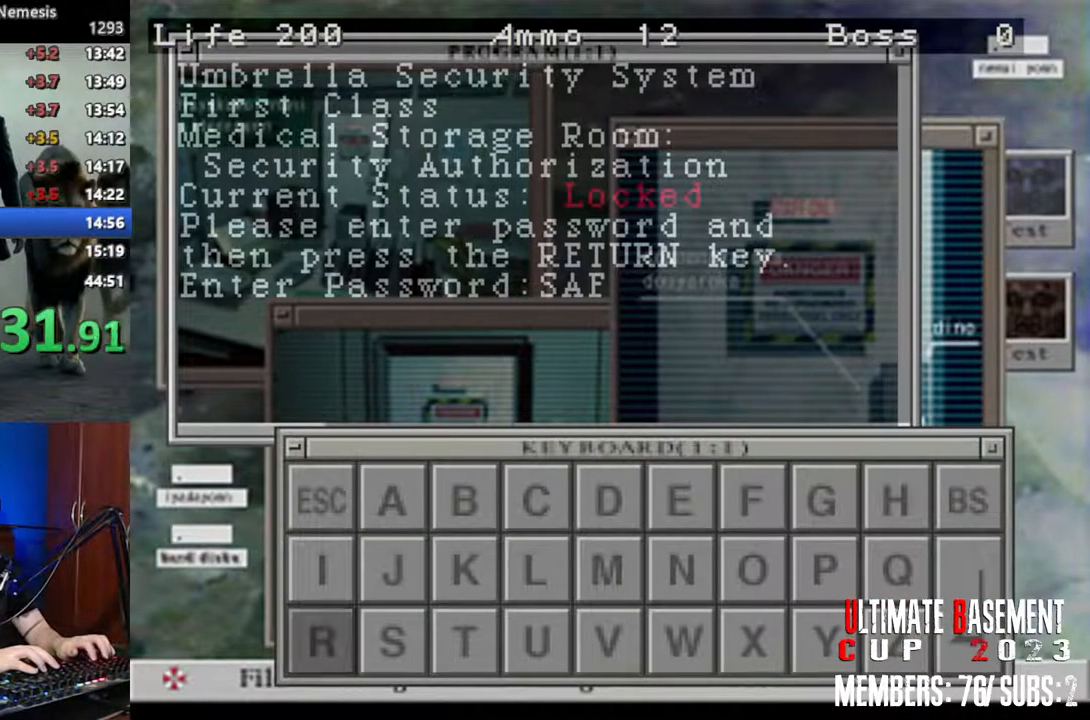
{"keys": ["a", "shift"], "events": [[17, "d", "up"], [117, "d", "down"], [217, "d", "up"], [267, "semicolon", "down"], [350, "a", "down"], [350, "semicolon", "up"], [400, "a", "up"], [500, "a", "down"]]}
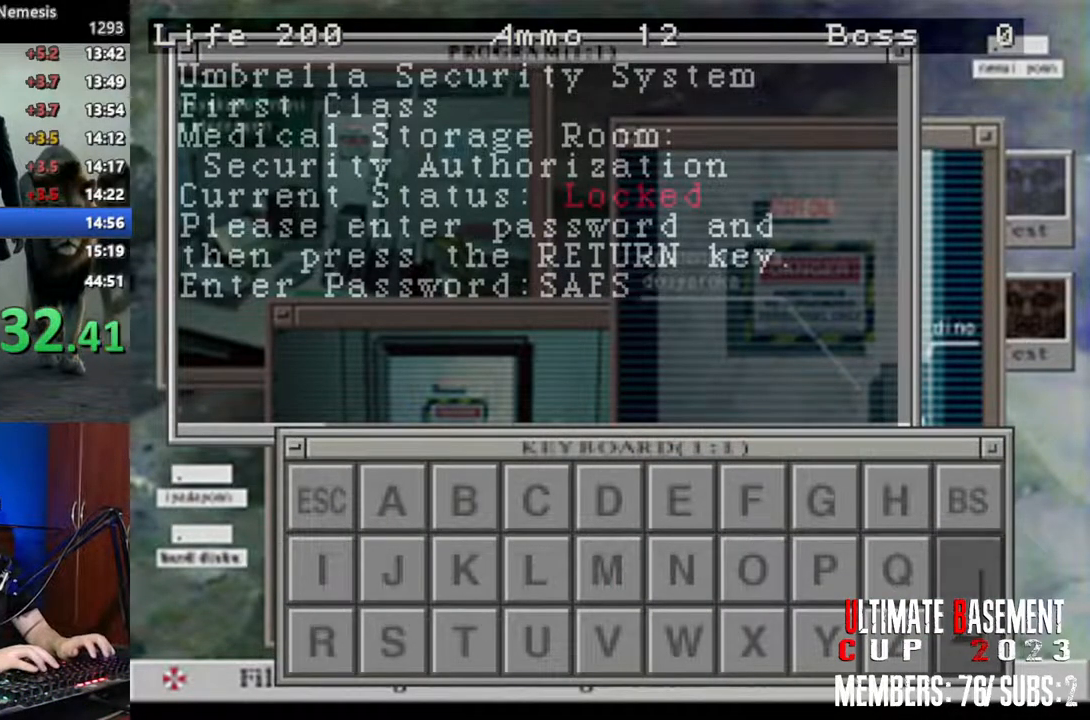
{"keys": ["shift", "w"], "events": [[83, "a", "up"], [183, "a", "down"], [233, "a", "up"], [317, "a", "down"], [417, "a", "up"], [467, "w", "down"]]}